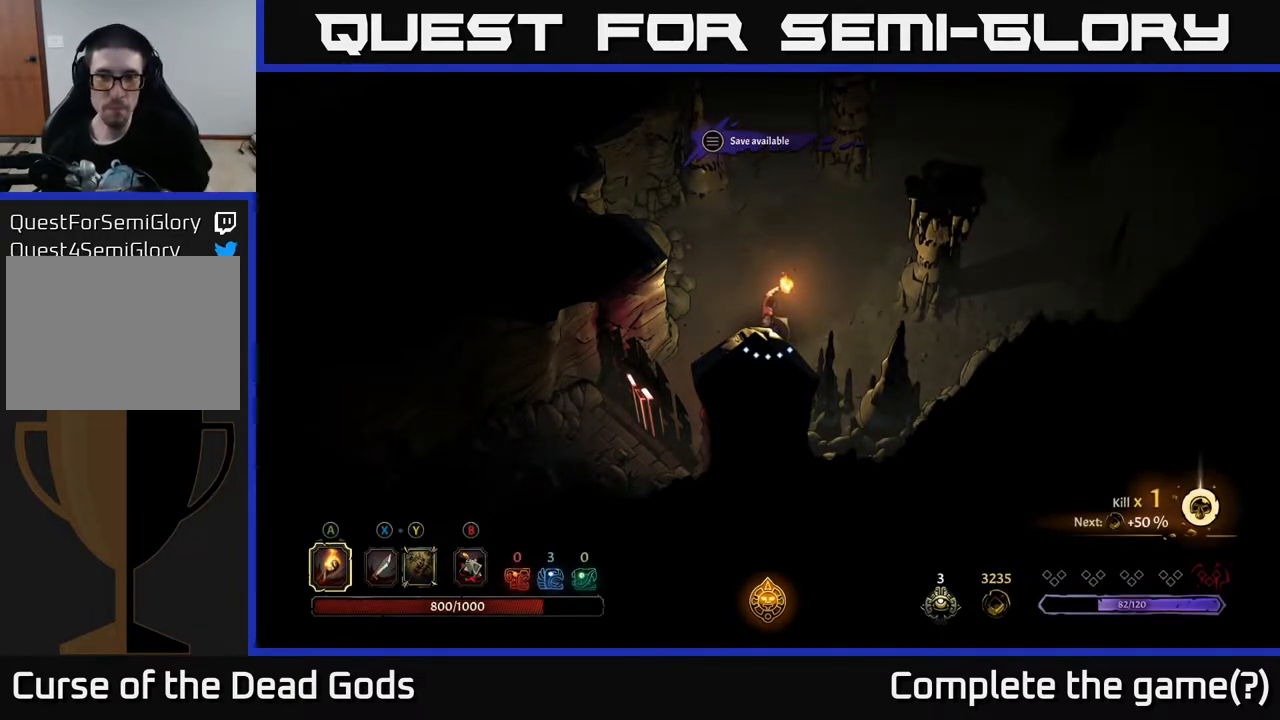
Gameplay with a controller (Xbox layout); each line is a JSON object with the inputs held at the frame after it. "events" lists button and stick changes between this image and that frame as [ms after this image, input, new state], when the widget could be followed in between.
{"buttons": [], "left_stick": "up-right", "right_stick": "center", "events": [[167, "left_stick", "up"], [283, "left_stick", "up-right"]]}
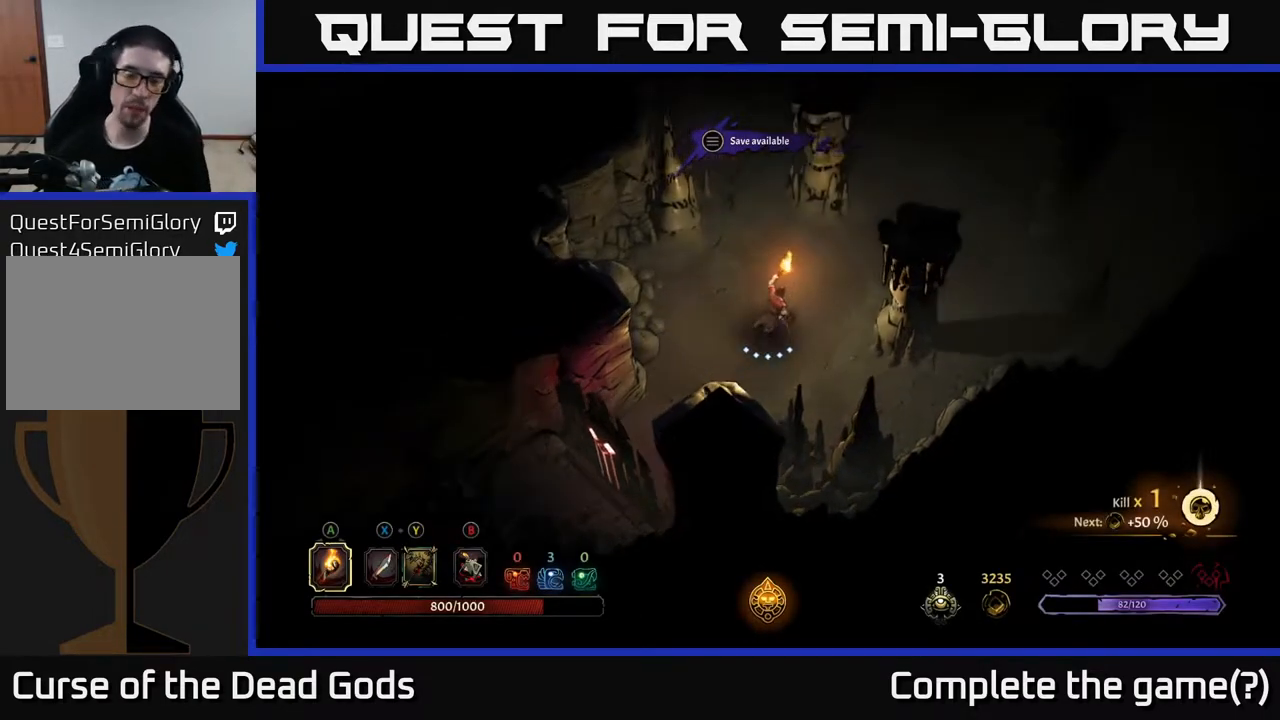
{"buttons": [], "left_stick": "up-right", "right_stick": "center", "events": []}
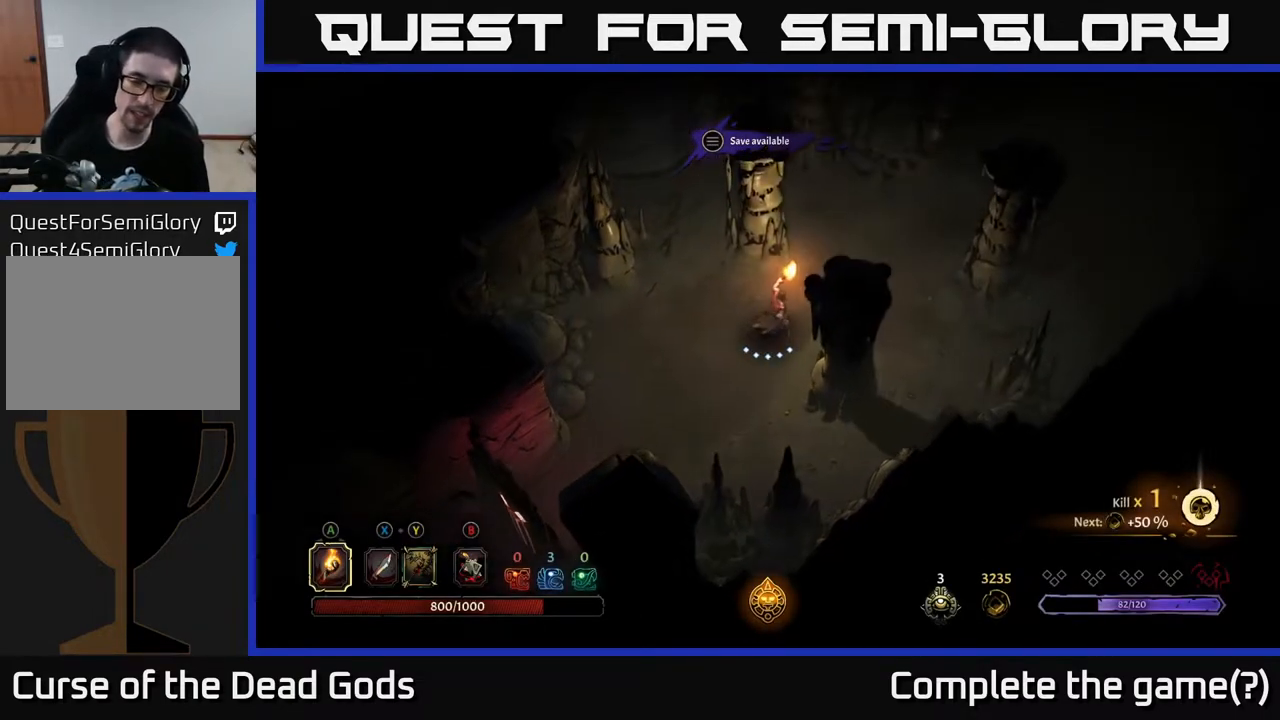
{"buttons": [], "left_stick": "up-right", "right_stick": "center", "events": []}
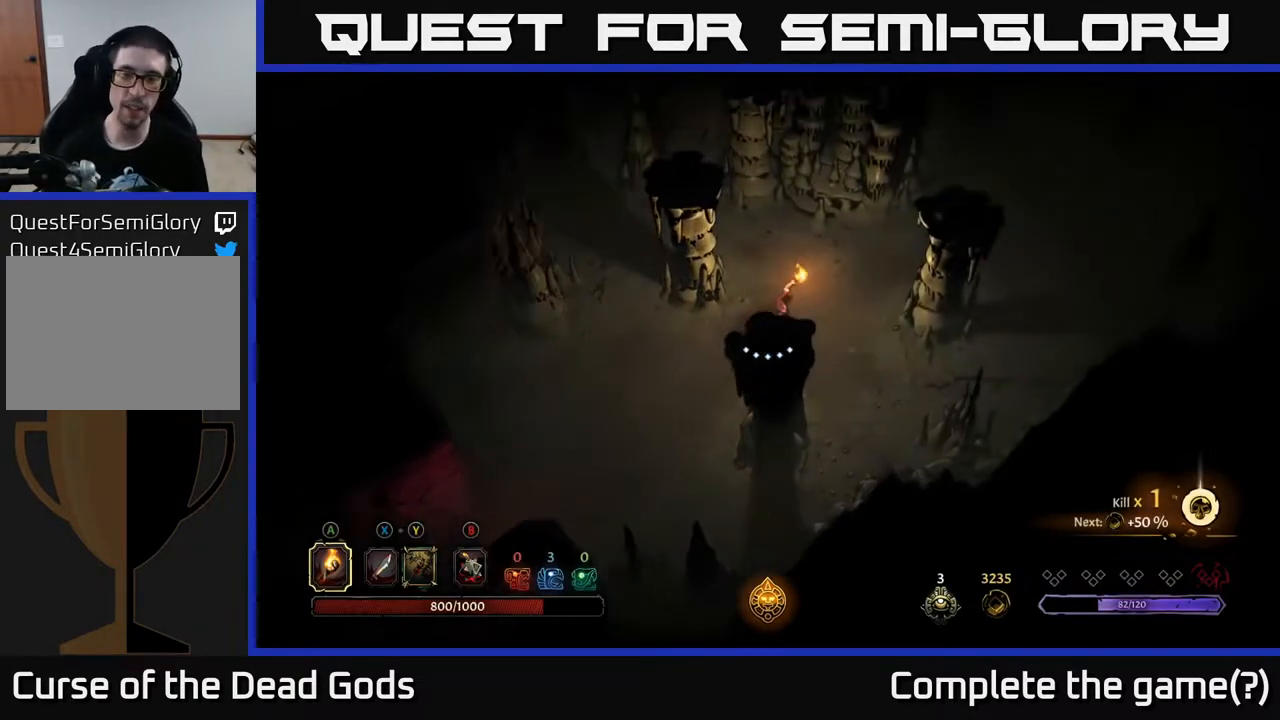
{"buttons": [], "left_stick": "up-right", "right_stick": "center", "events": []}
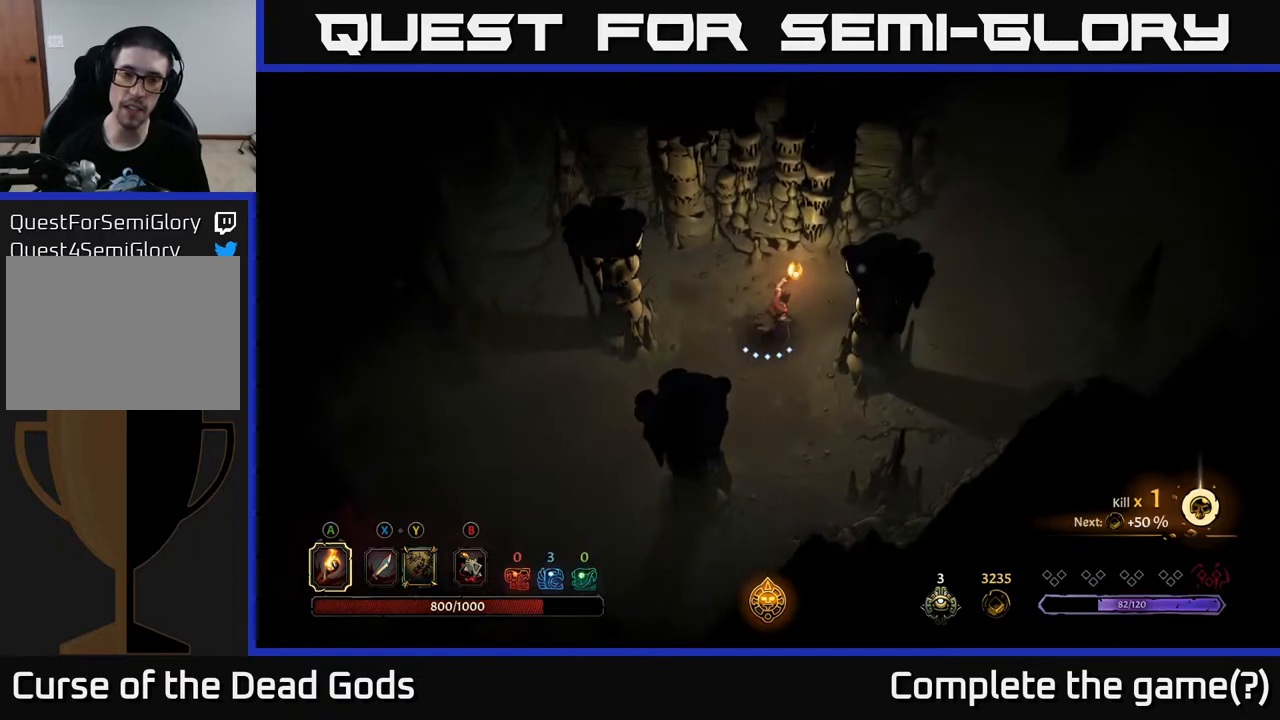
{"buttons": [], "left_stick": "up-right", "right_stick": "center", "events": []}
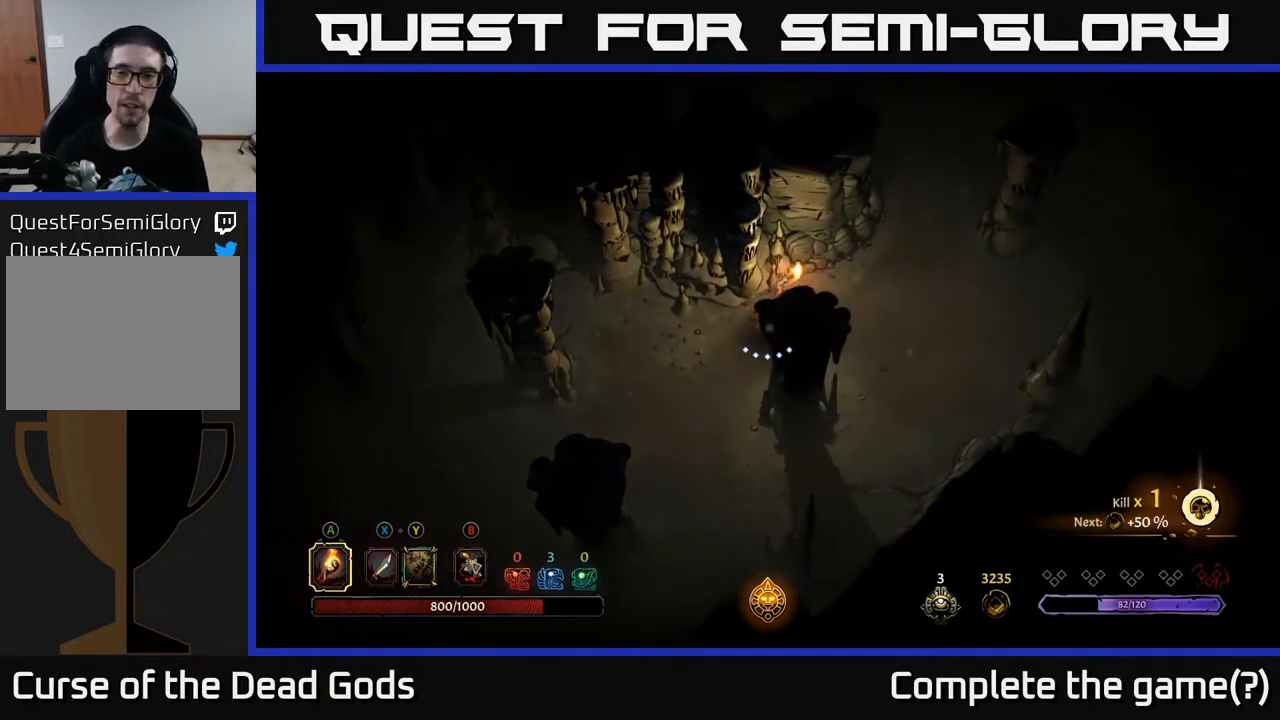
{"buttons": [], "left_stick": "right", "right_stick": "center", "events": [[450, "left_stick", "right"]]}
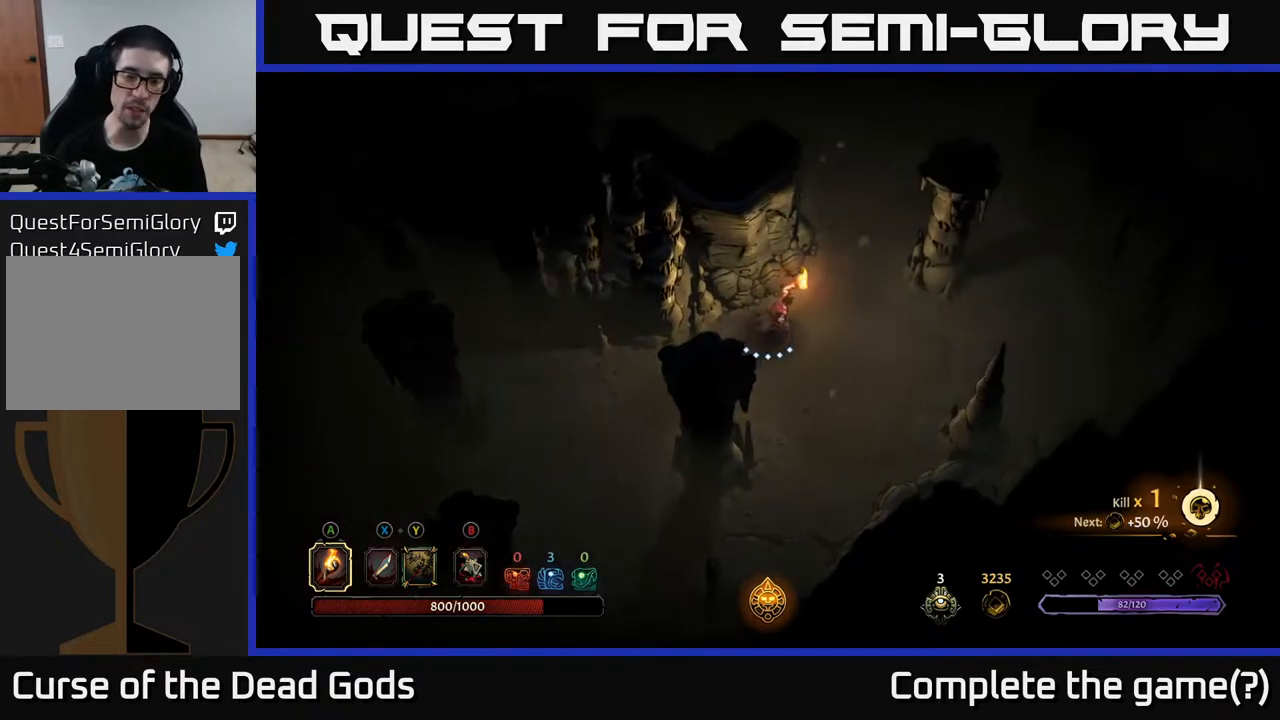
{"buttons": [], "left_stick": "up-right", "right_stick": "center", "events": [[283, "left_stick", "up-right"]]}
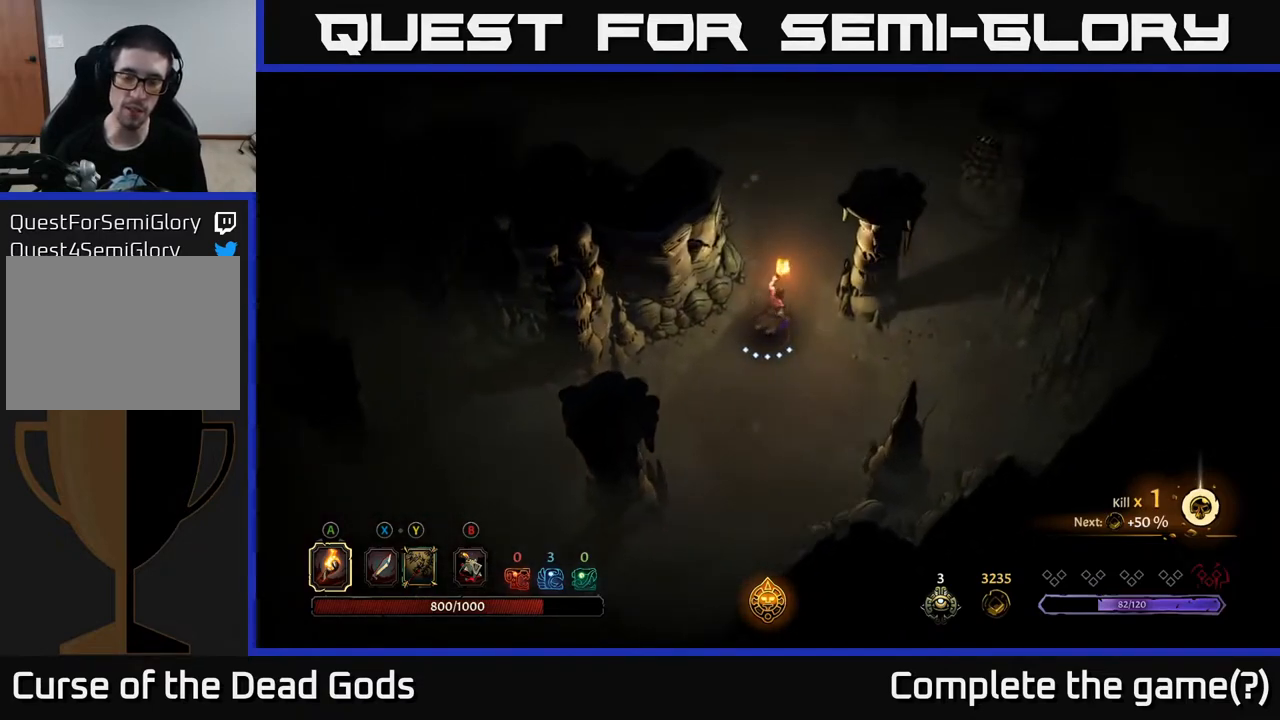
{"buttons": [], "left_stick": "up-right", "right_stick": "center", "events": []}
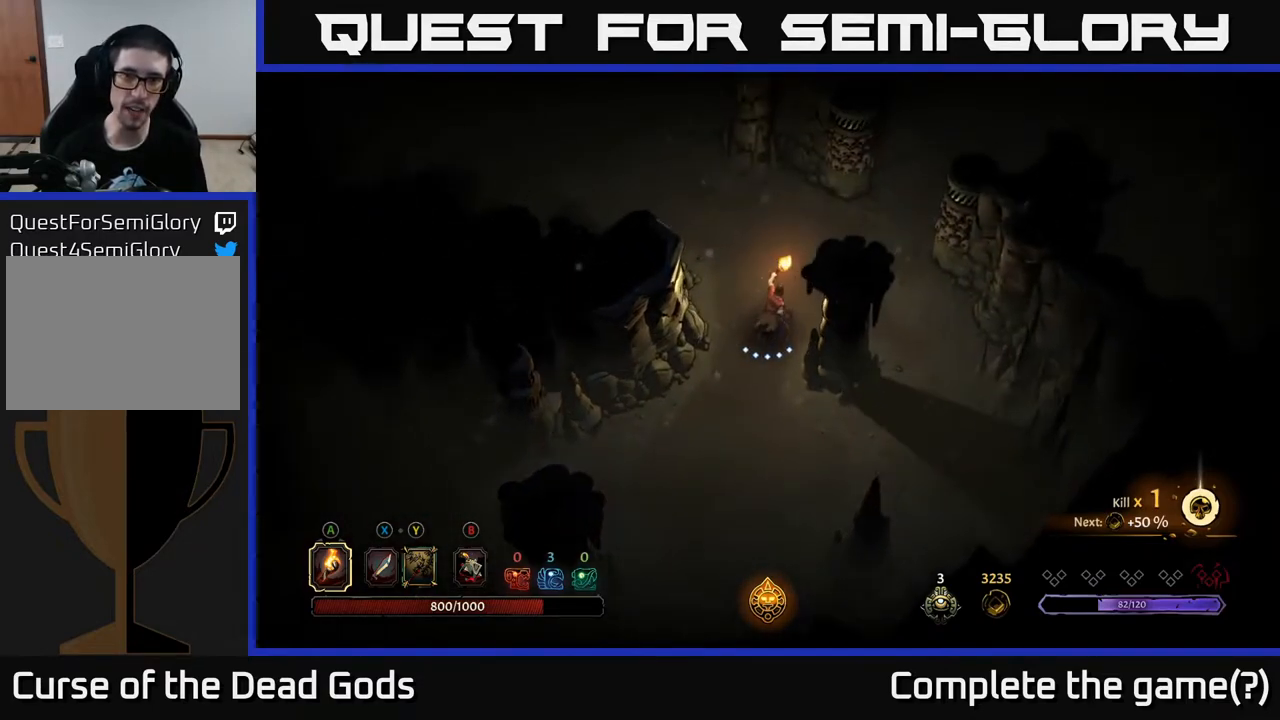
{"buttons": [], "left_stick": "up-left", "right_stick": "center", "events": [[300, "left_stick", "up"], [483, "left_stick", "up-left"]]}
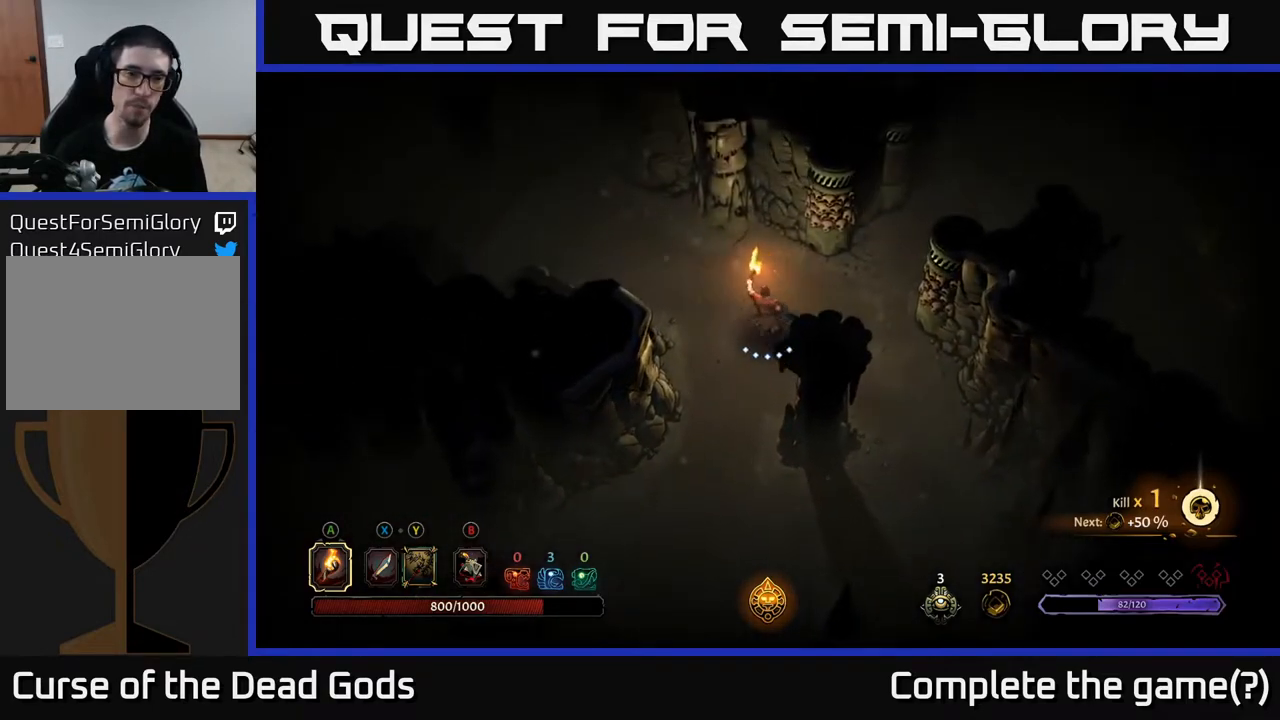
{"buttons": [], "left_stick": "up-right", "right_stick": "center", "events": [[133, "left_stick", "right"], [367, "left_stick", "up-right"]]}
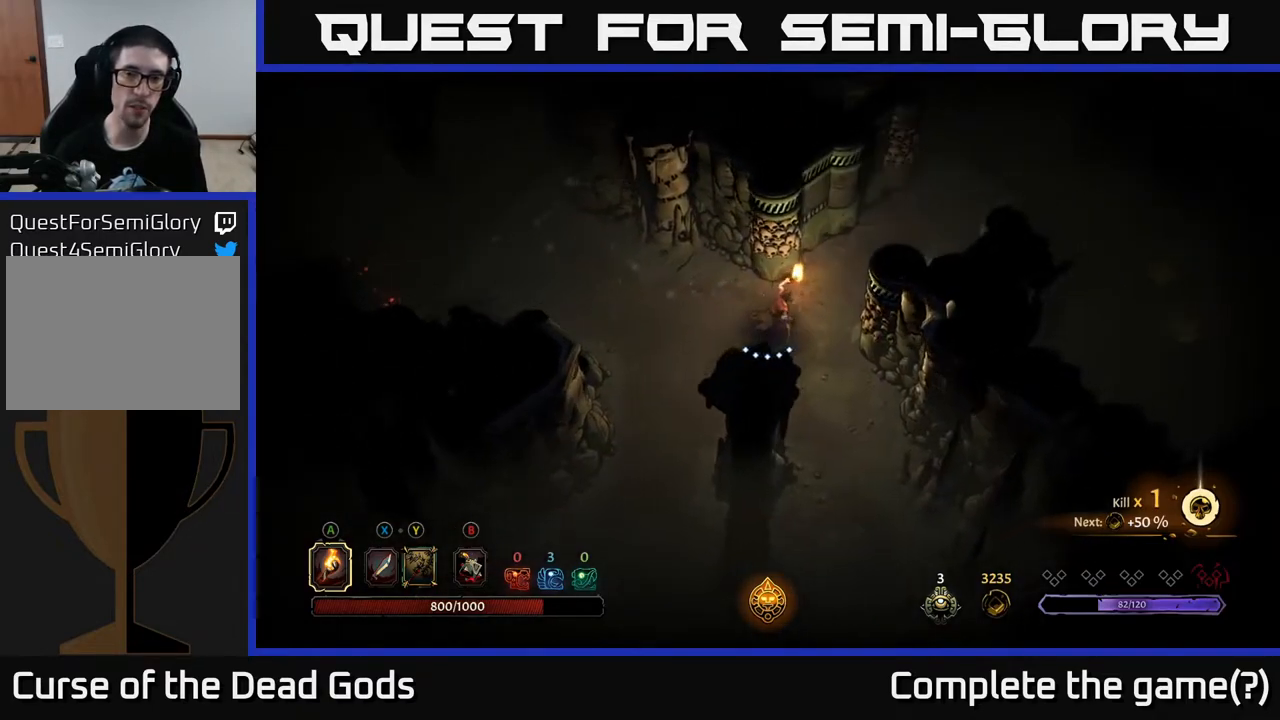
{"buttons": [], "left_stick": "up-right", "right_stick": "center", "events": []}
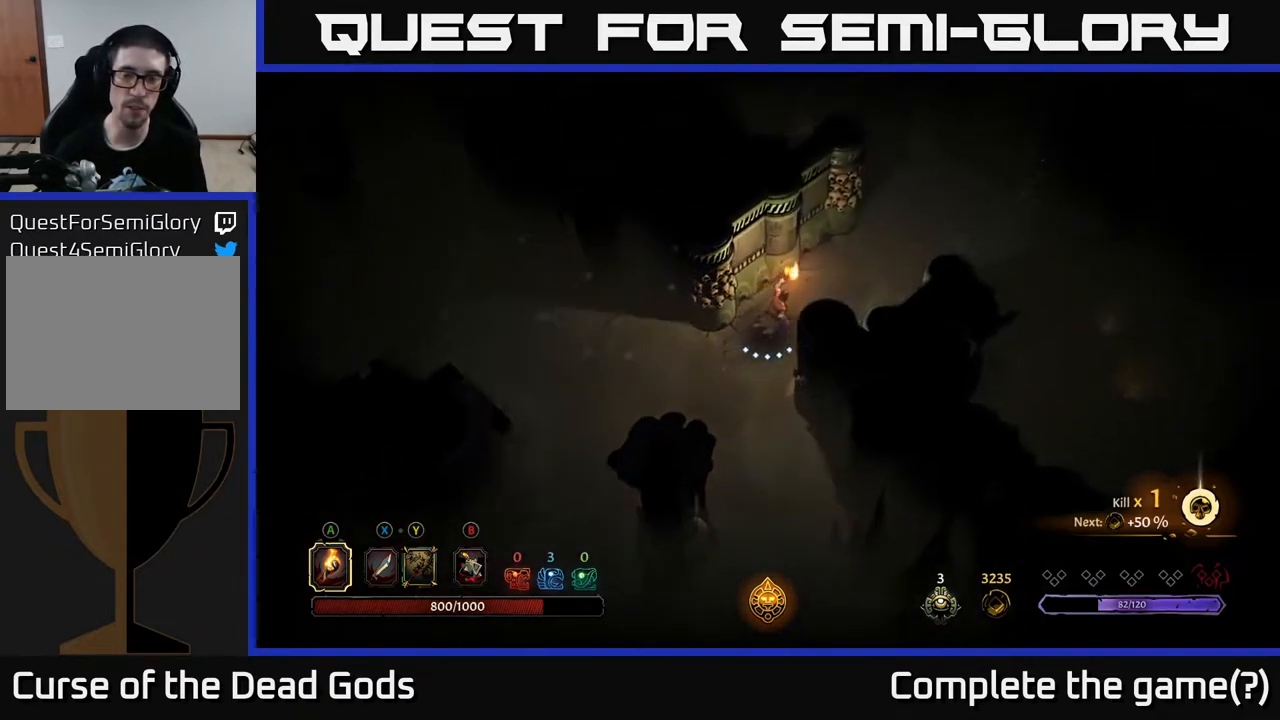
{"buttons": [], "left_stick": "up-right", "right_stick": "center", "events": []}
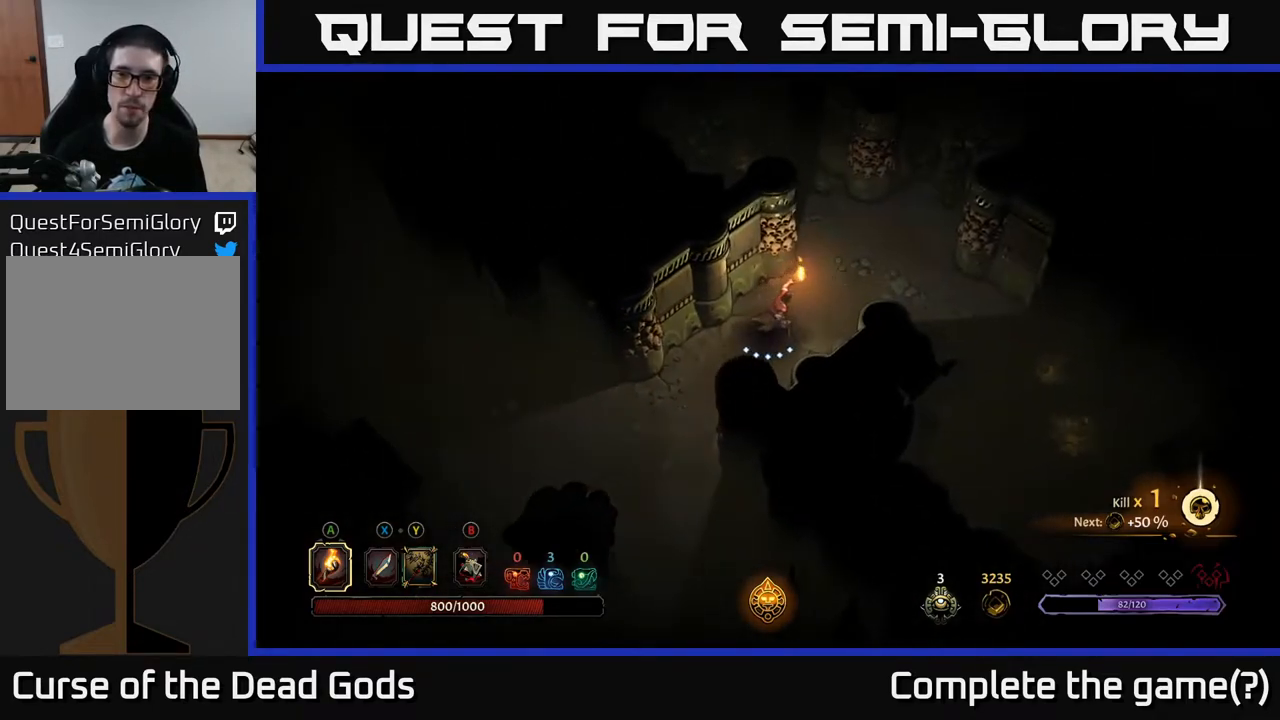
{"buttons": [], "left_stick": "right", "right_stick": "center", "events": [[233, "left_stick", "right"]]}
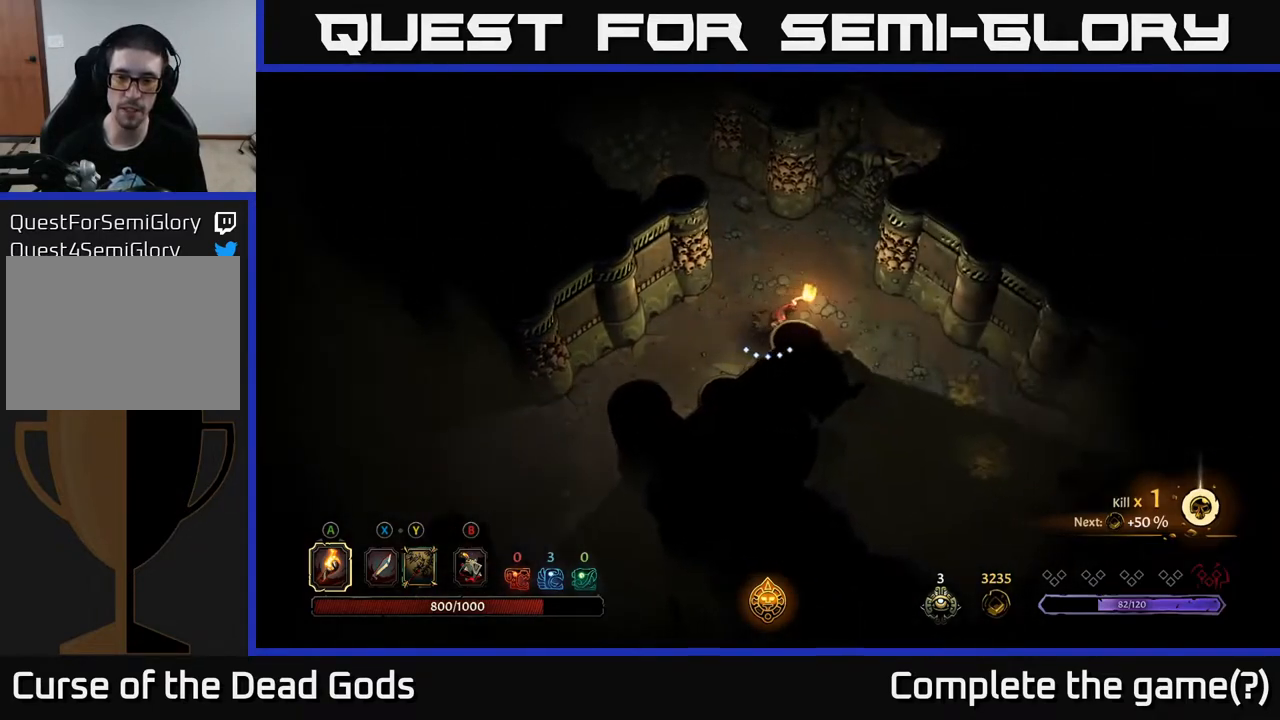
{"buttons": [], "left_stick": "down-right", "right_stick": "center", "events": [[283, "R2", "down"], [350, "left_stick", "down-right"], [450, "R2", "up"]]}
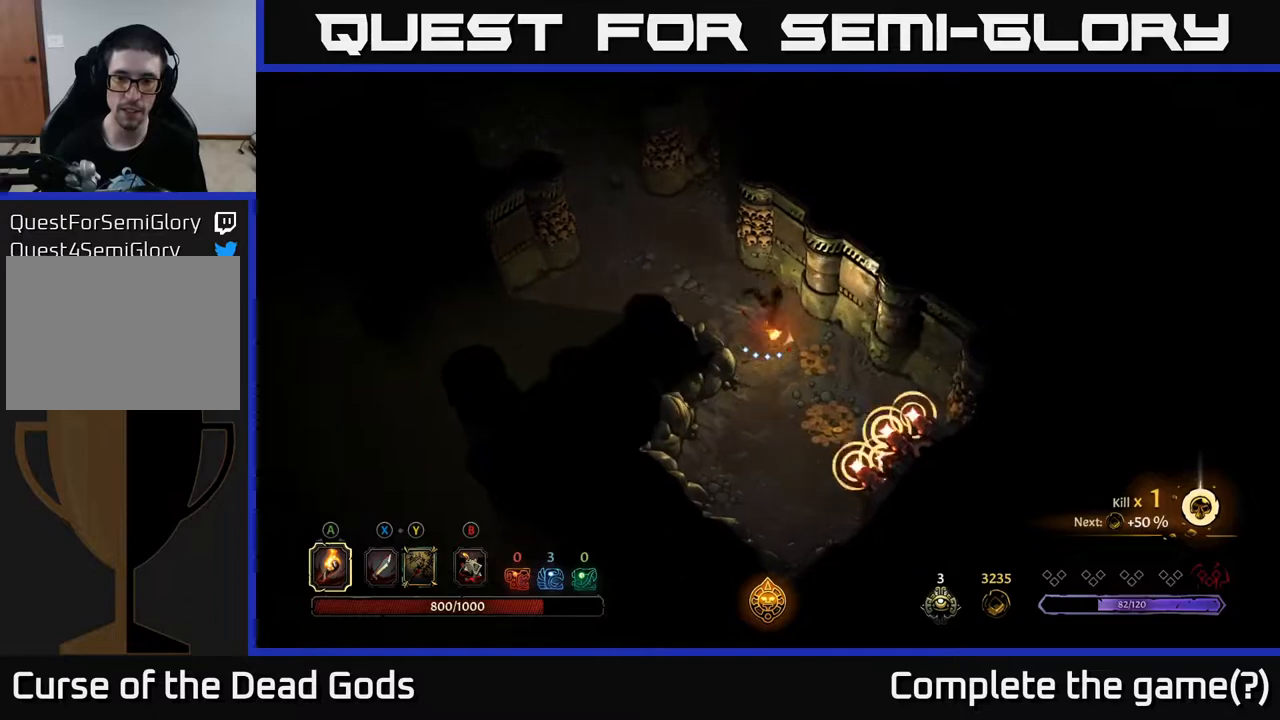
{"buttons": ["R2"], "left_stick": "up-left", "right_stick": "center", "events": [[133, "left_stick", "down"], [483, "R2", "down"], [483, "left_stick", "up-left"]]}
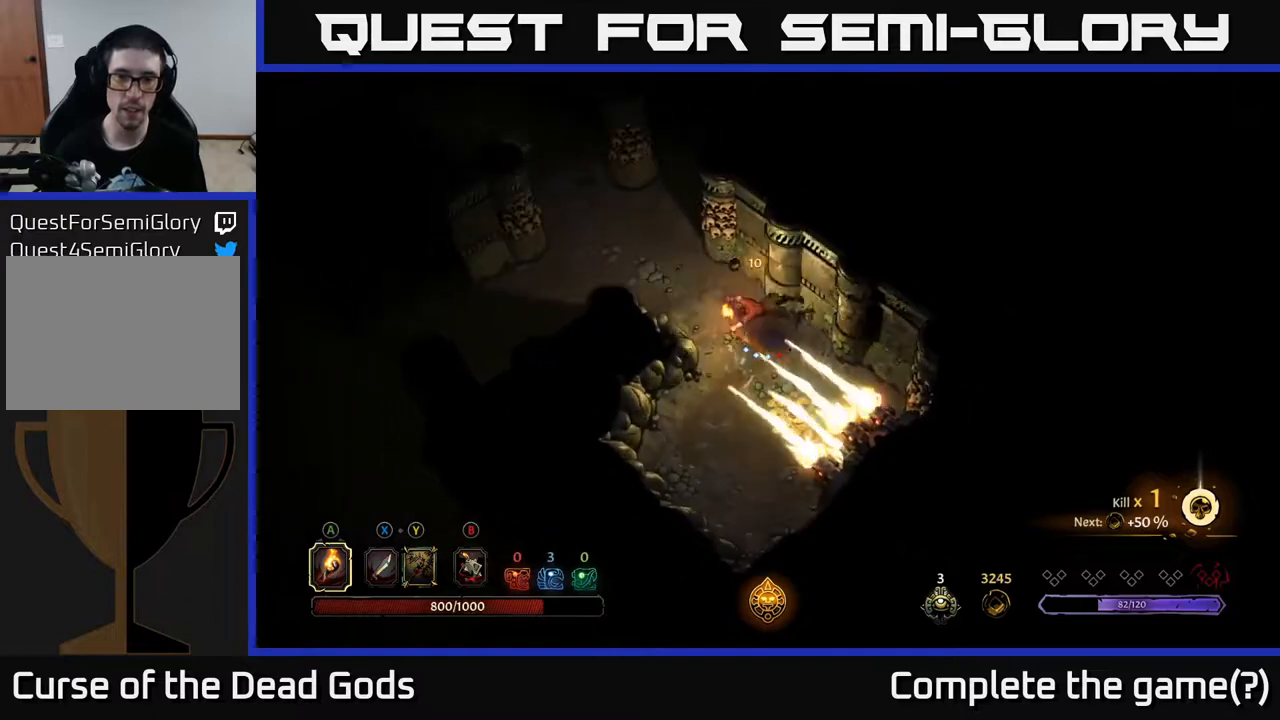
{"buttons": [], "left_stick": "down-right", "right_stick": "center", "events": [[83, "left_stick", "up"], [133, "R2", "up"], [300, "left_stick", "down-right"]]}
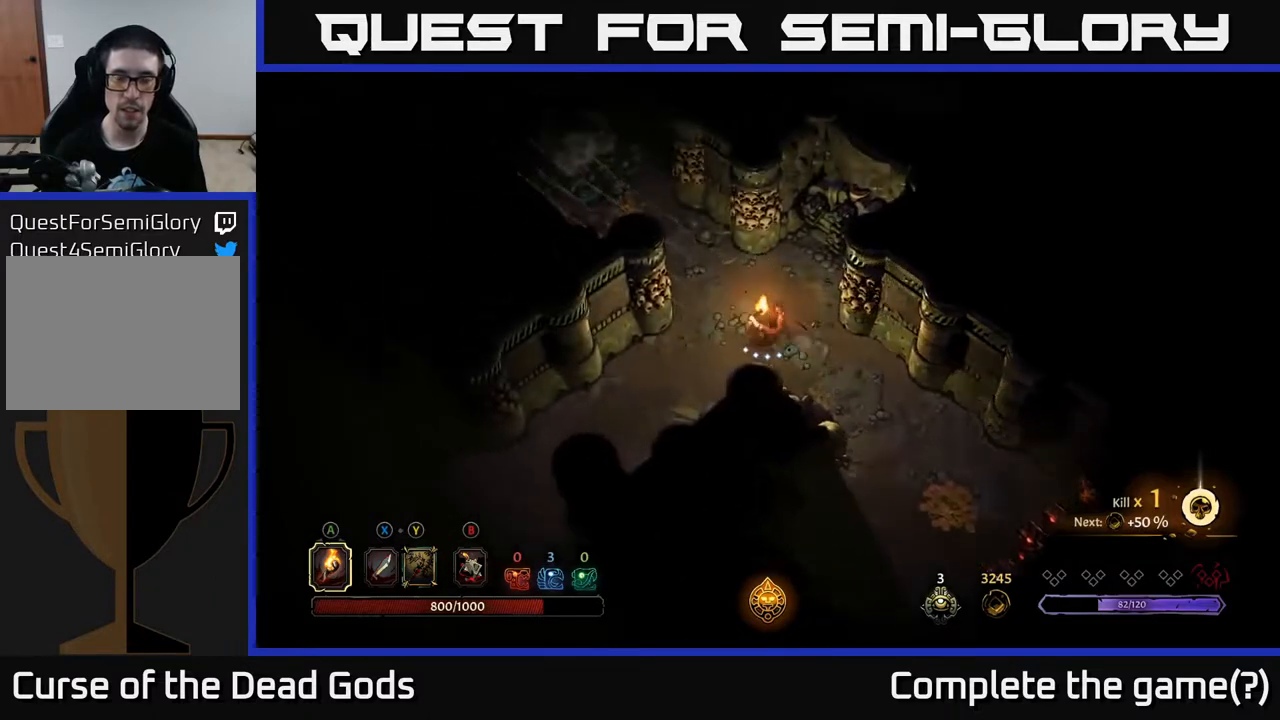
{"buttons": [], "left_stick": "down-right", "right_stick": "center", "events": [[167, "R2", "down"], [317, "R2", "up"]]}
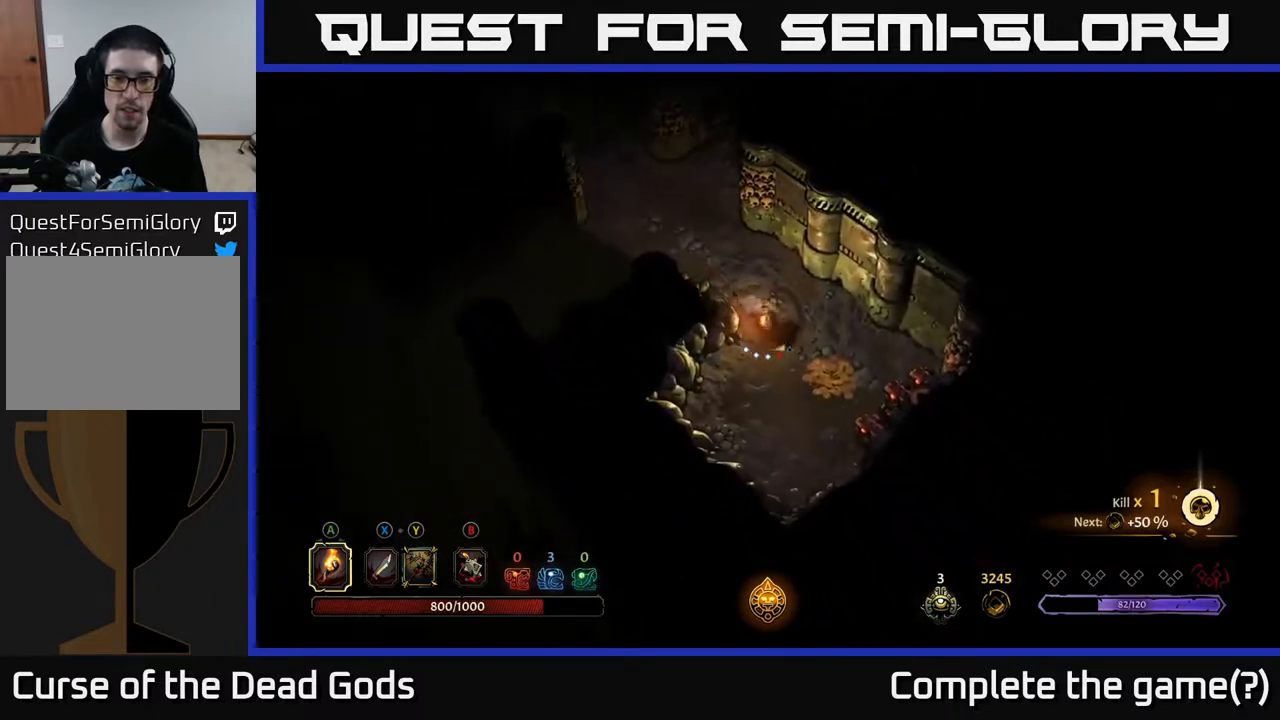
{"buttons": [], "left_stick": "up-left", "right_stick": "center", "events": [[233, "left_stick", "up-right"], [317, "left_stick", "up-left"]]}
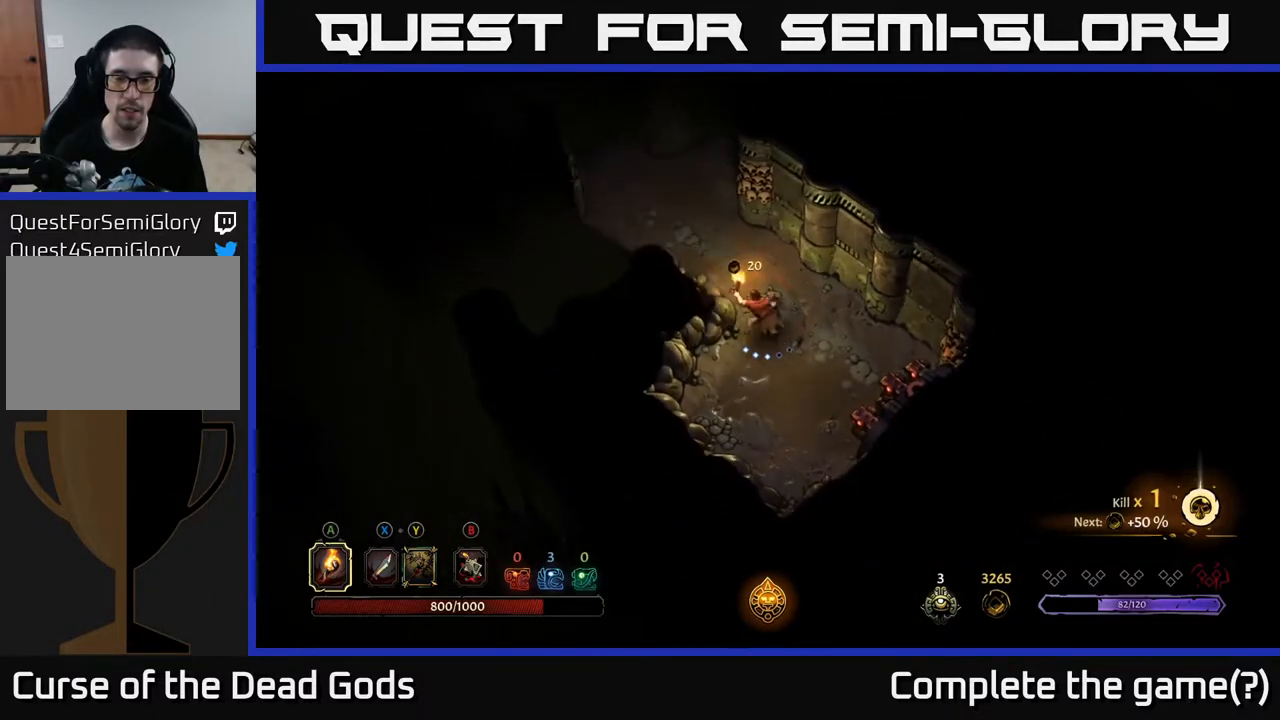
{"buttons": [], "left_stick": "up-left", "right_stick": "center", "events": []}
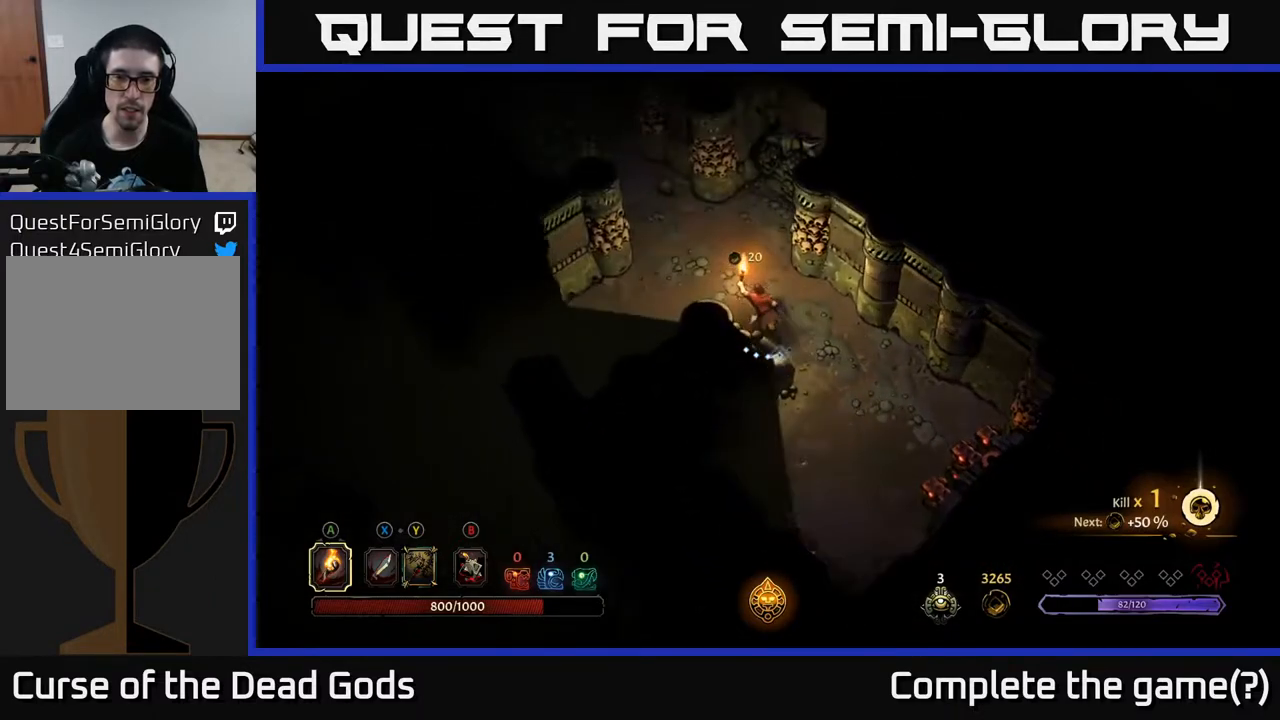
{"buttons": [], "left_stick": "up-left", "right_stick": "center", "events": []}
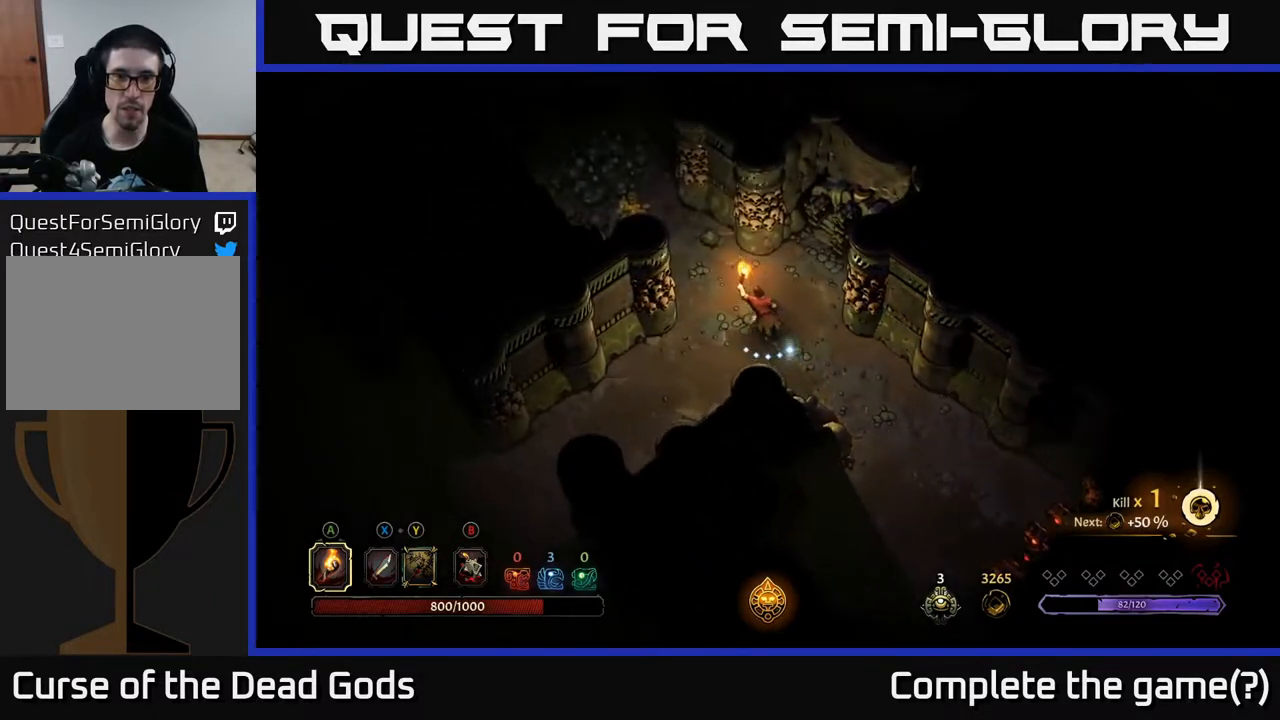
{"buttons": [], "left_stick": "up-left", "right_stick": "center", "events": []}
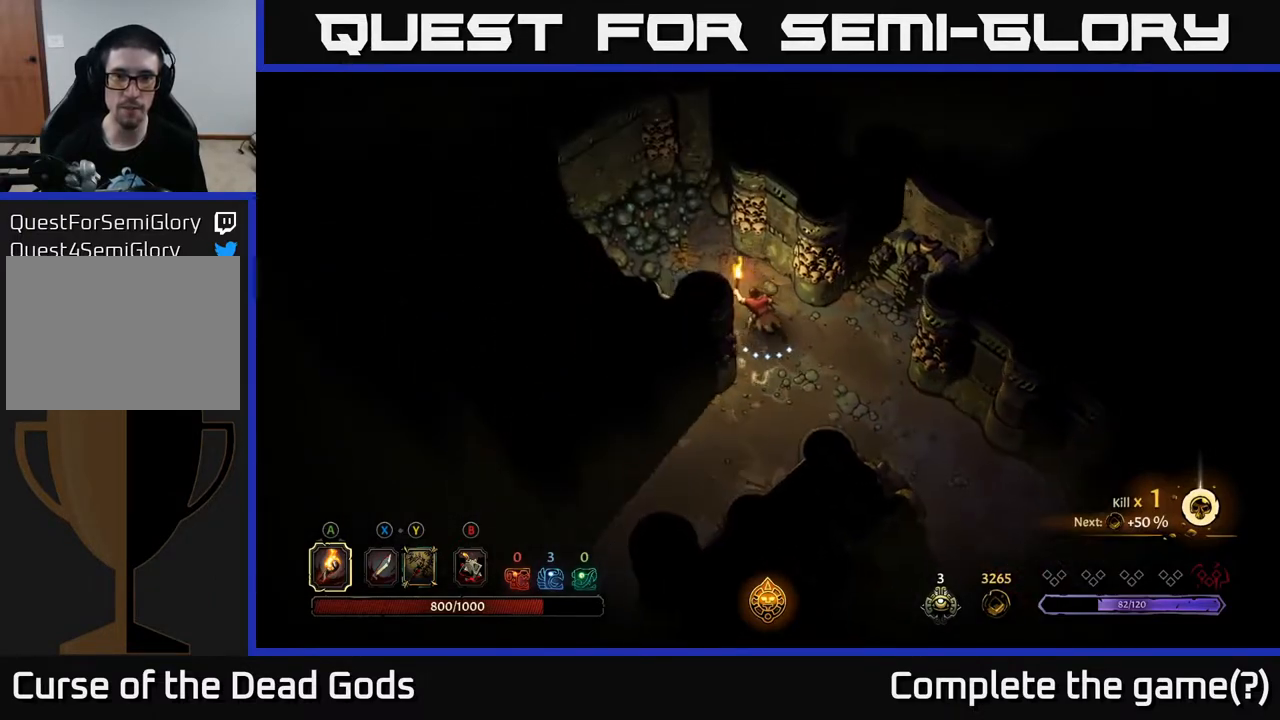
{"buttons": [], "left_stick": "down-right", "right_stick": "center", "events": [[433, "left_stick", "right"], [483, "left_stick", "down-right"]]}
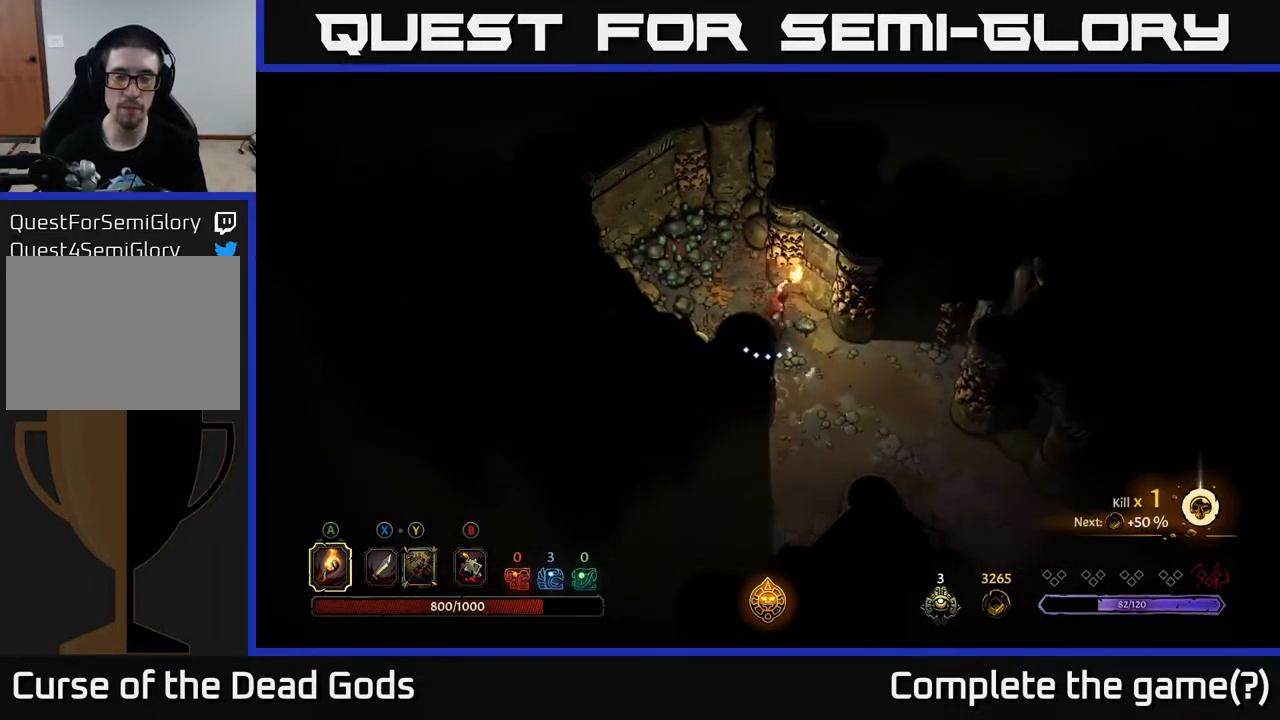
{"buttons": [], "left_stick": "up-left", "right_stick": "center", "events": [[200, "left_stick", "up-left"]]}
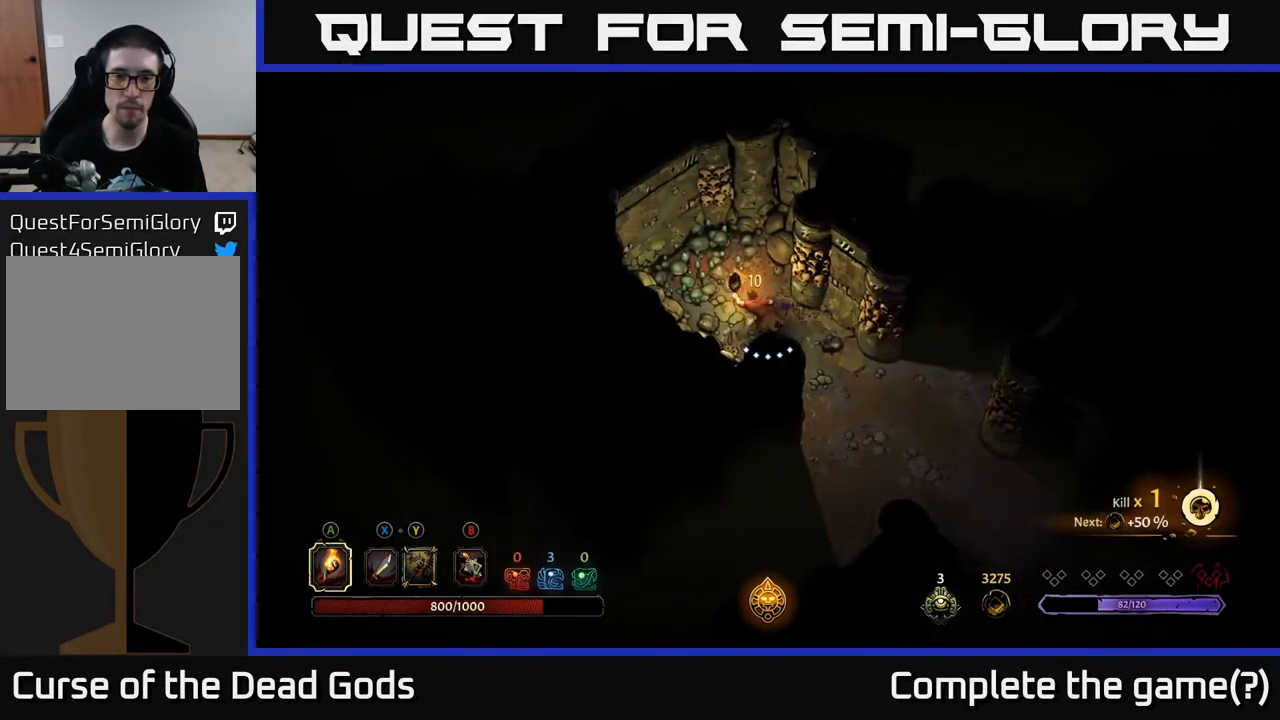
{"buttons": [], "left_stick": "down-right", "right_stick": "center", "events": [[67, "left_stick", "up-right"], [150, "left_stick", "down-right"]]}
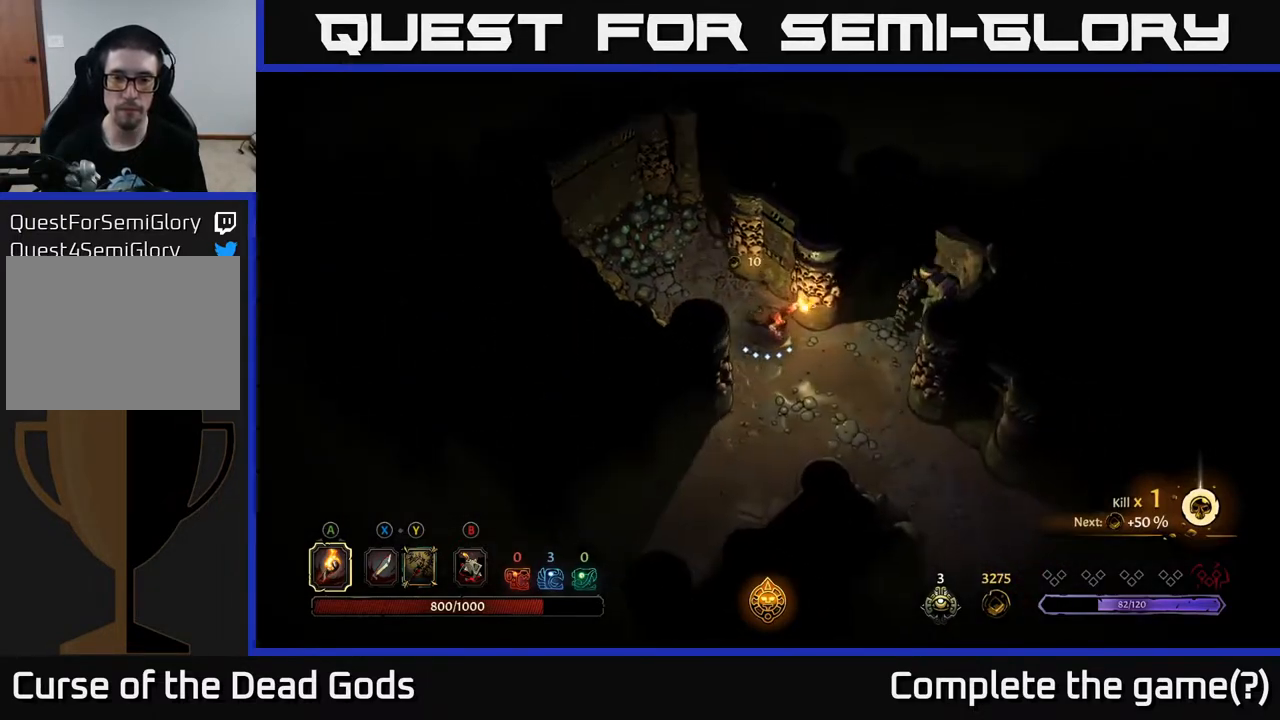
{"buttons": [], "left_stick": "down-left", "right_stick": "center", "events": [[233, "left_stick", "down"], [400, "left_stick", "down-left"]]}
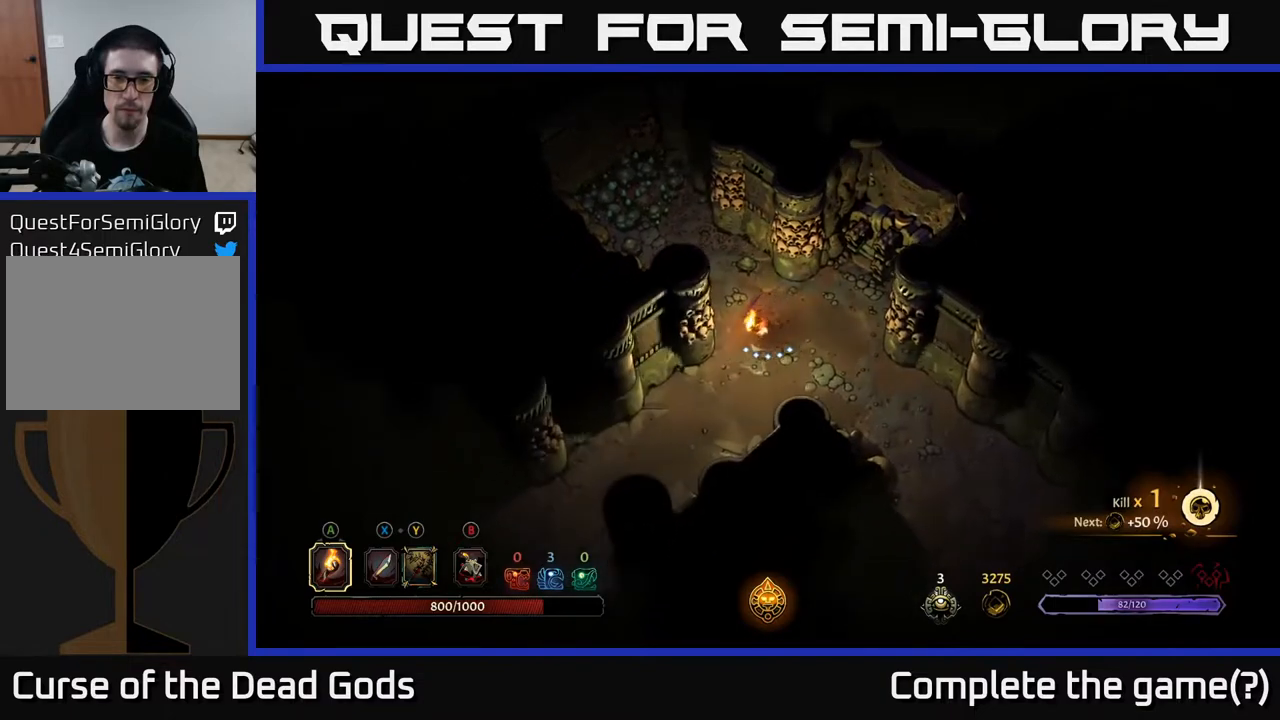
{"buttons": ["R2"], "left_stick": "down-left", "right_stick": "center", "events": [[467, "R2", "down"]]}
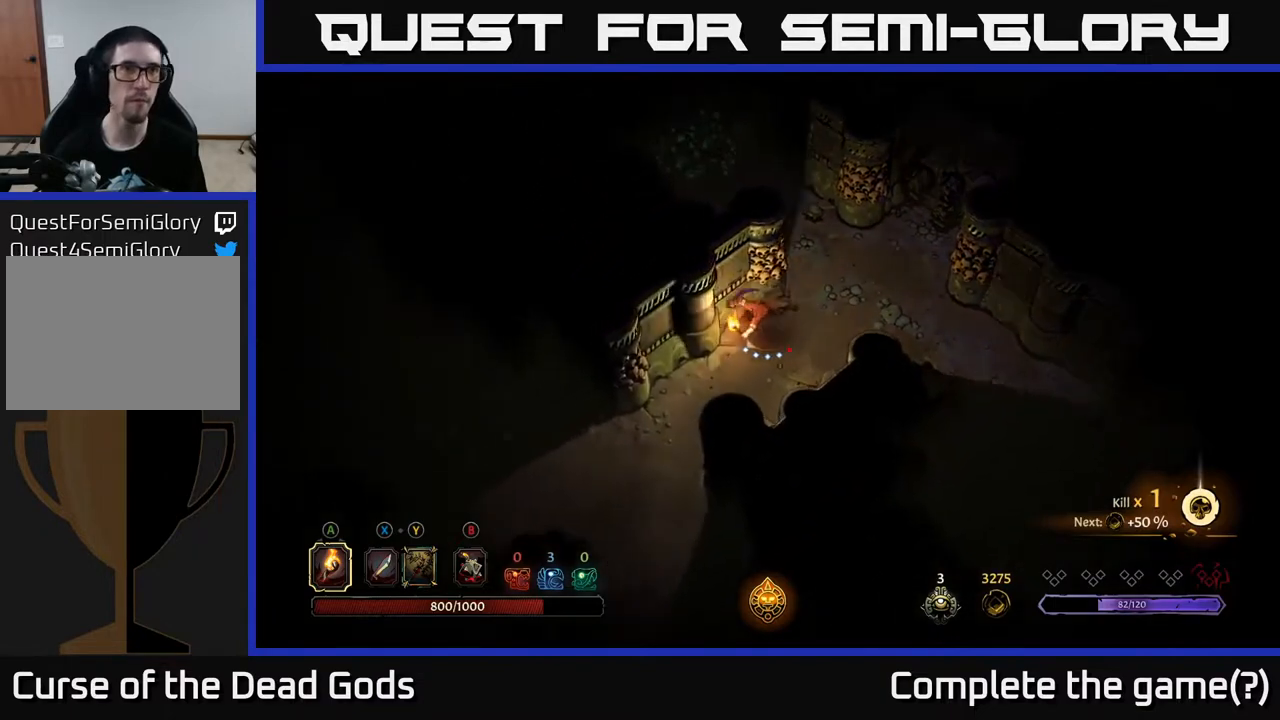
{"buttons": [], "left_stick": "left", "right_stick": "center", "events": [[217, "R2", "up"], [333, "left_stick", "left"]]}
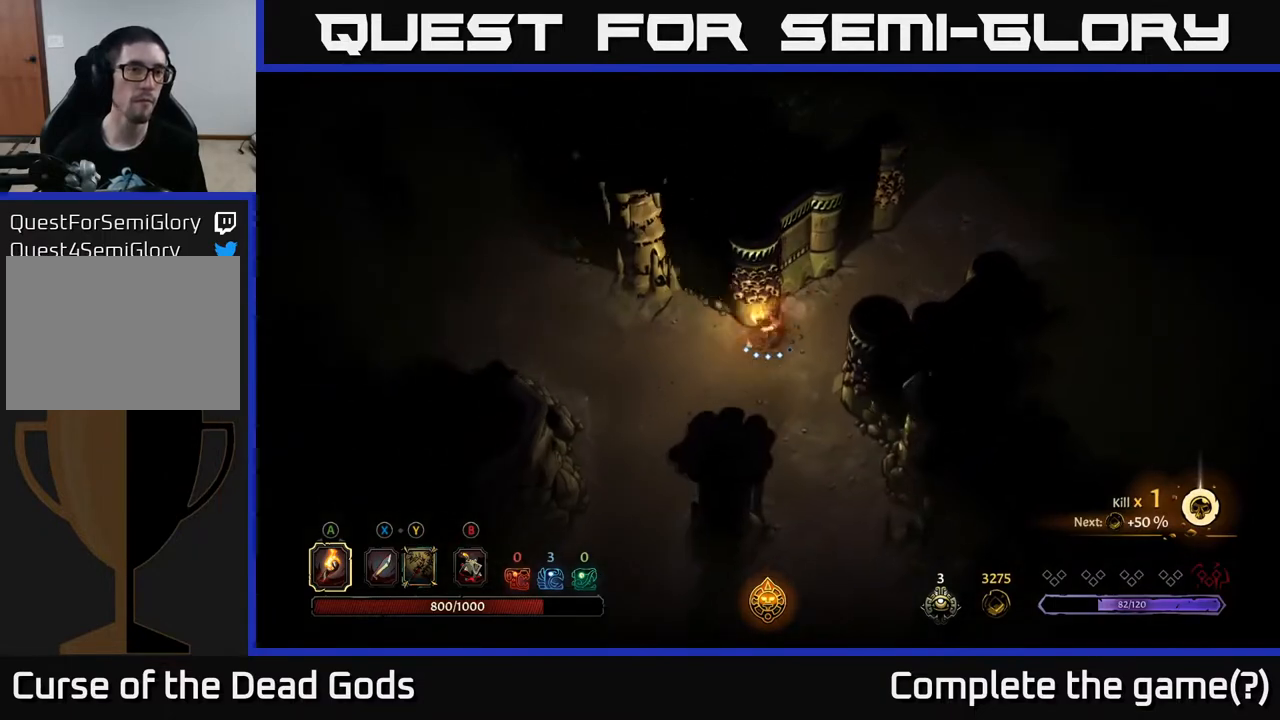
{"buttons": [], "left_stick": "left", "right_stick": "center", "events": []}
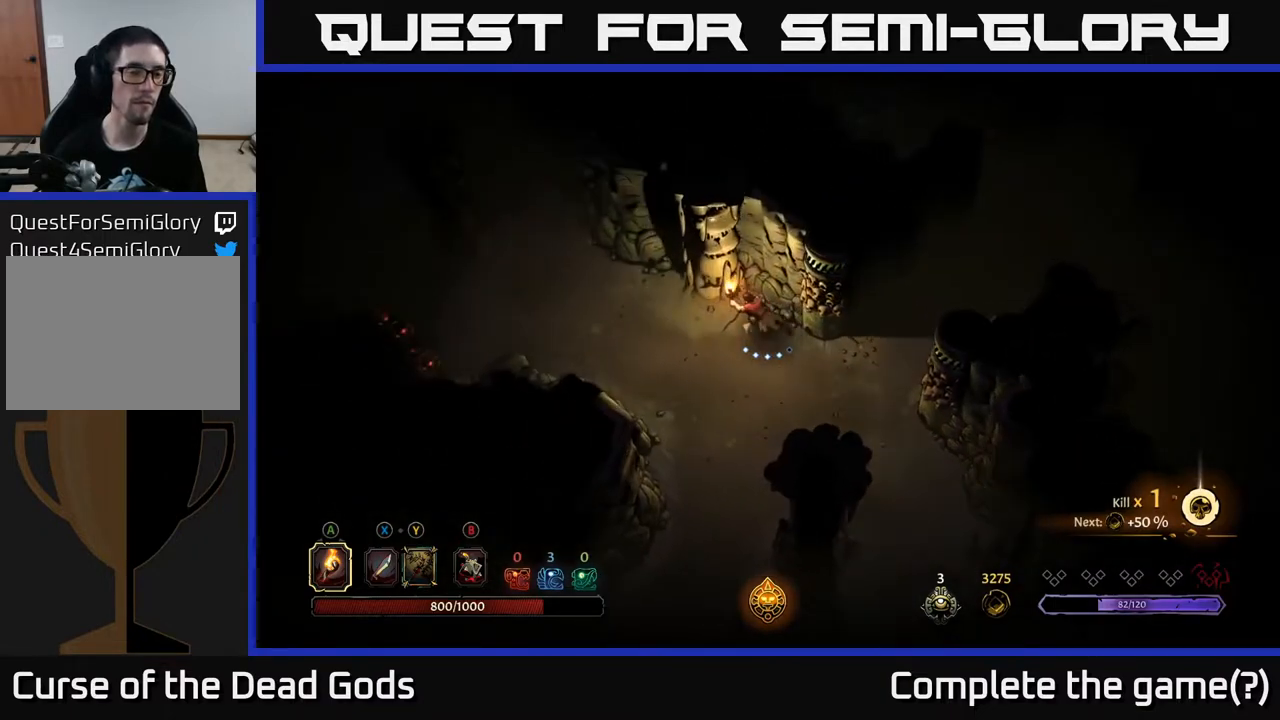
{"buttons": [], "left_stick": "left", "right_stick": "center", "events": []}
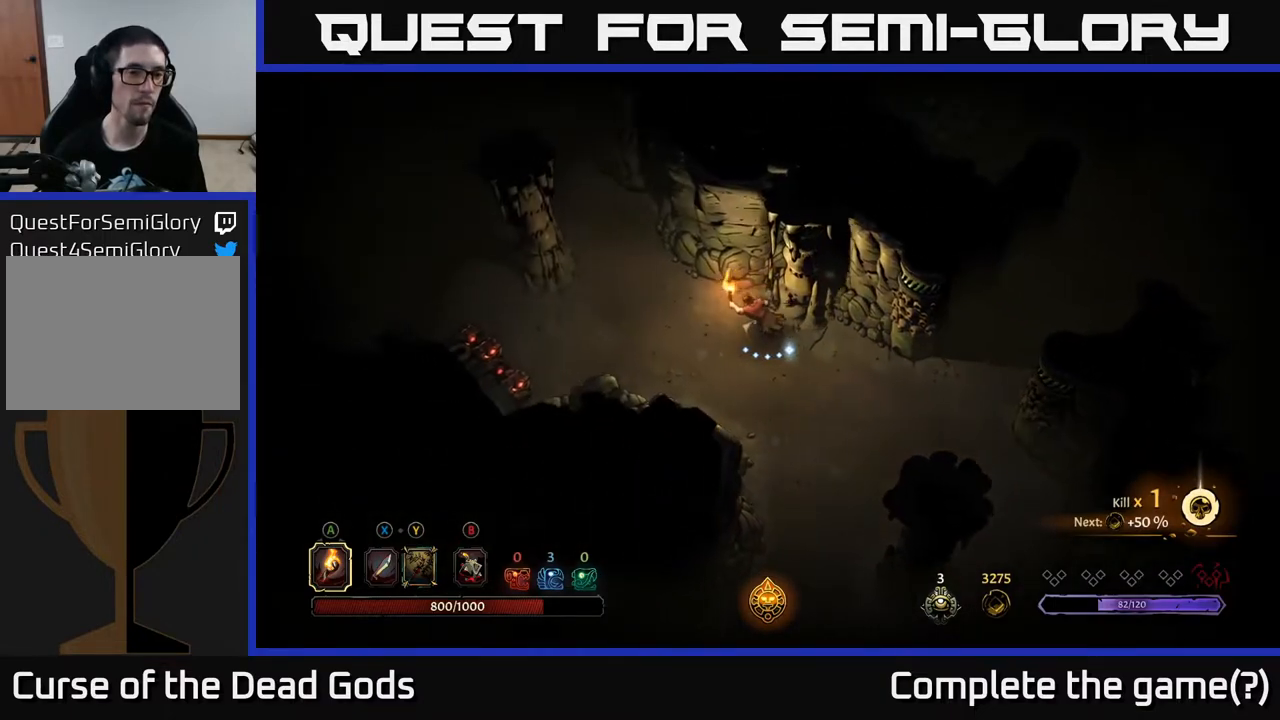
{"buttons": [], "left_stick": "up-left", "right_stick": "center", "events": [[283, "left_stick", "up-left"]]}
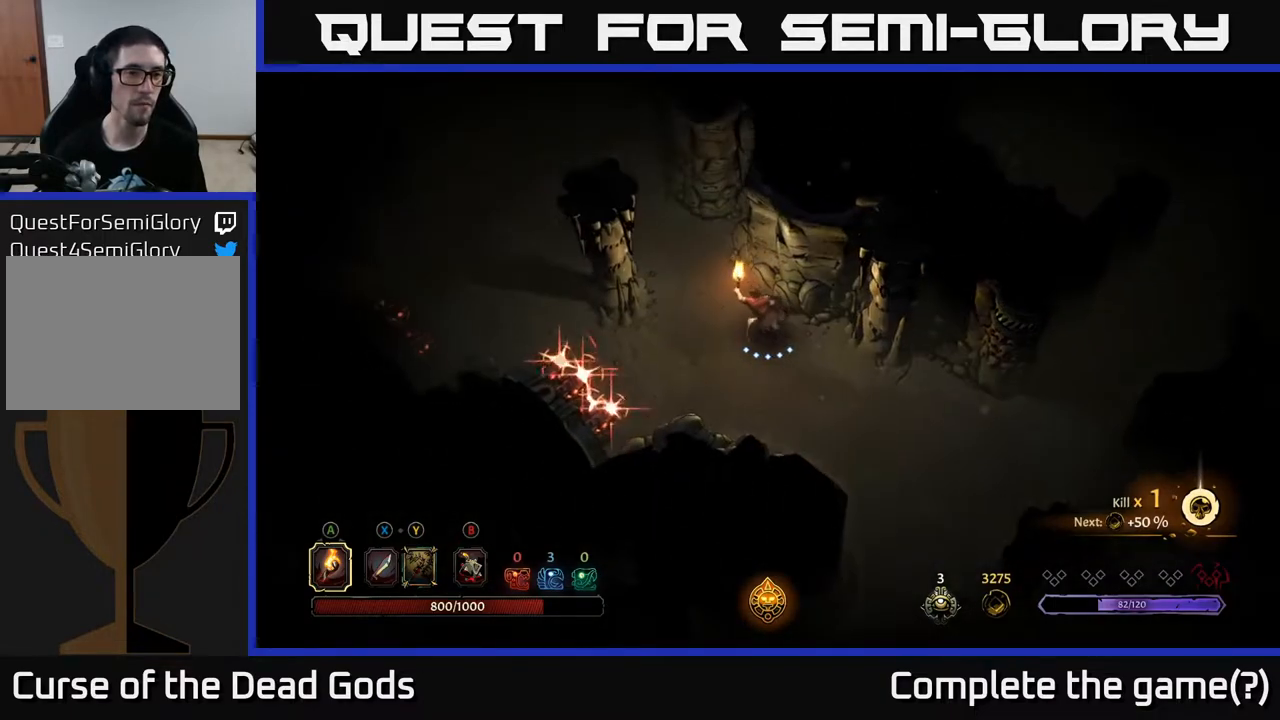
{"buttons": ["R2"], "left_stick": "up-left", "right_stick": "center", "events": [[267, "R2", "down"]]}